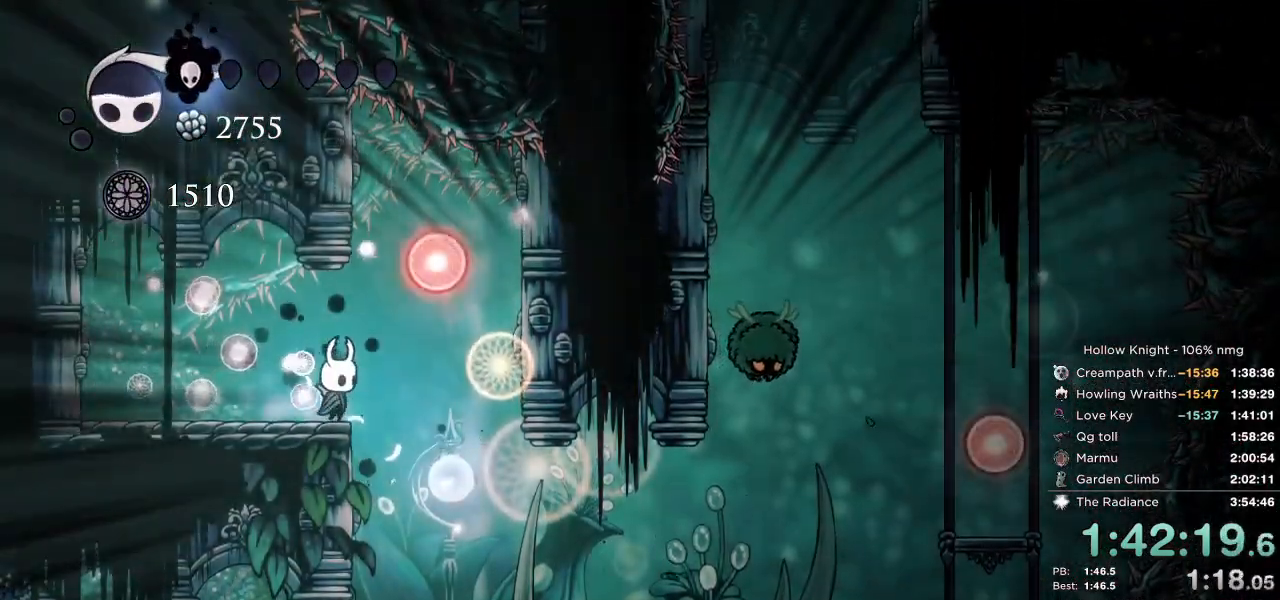
Gameplay with keyboard; each line is a JSON object with the keys held at the frame after it. "events" lists presses ("down") and releases ("up") of "cast", "cdash", "dash", "dnail", "down", "escape", "focus", "inv", "jump", "left", "nail", "return", "right" and "up" between this image and that frame as [ms after this image, input, new state], when the widget could be followed in between. No other keys are recorded. Mouse input is not recorded. Key names are as the overlay labels them; some are game actions (e.g. jump) rather than physical keys.
{"keys": ["focus"], "events": []}
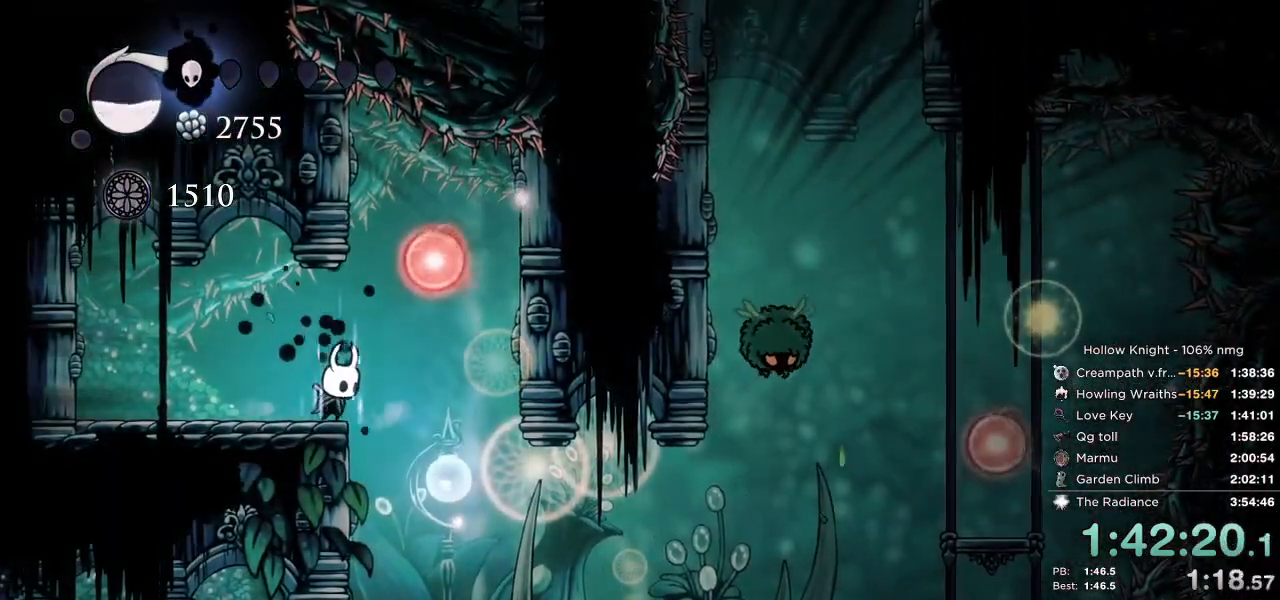
{"keys": ["focus"], "events": []}
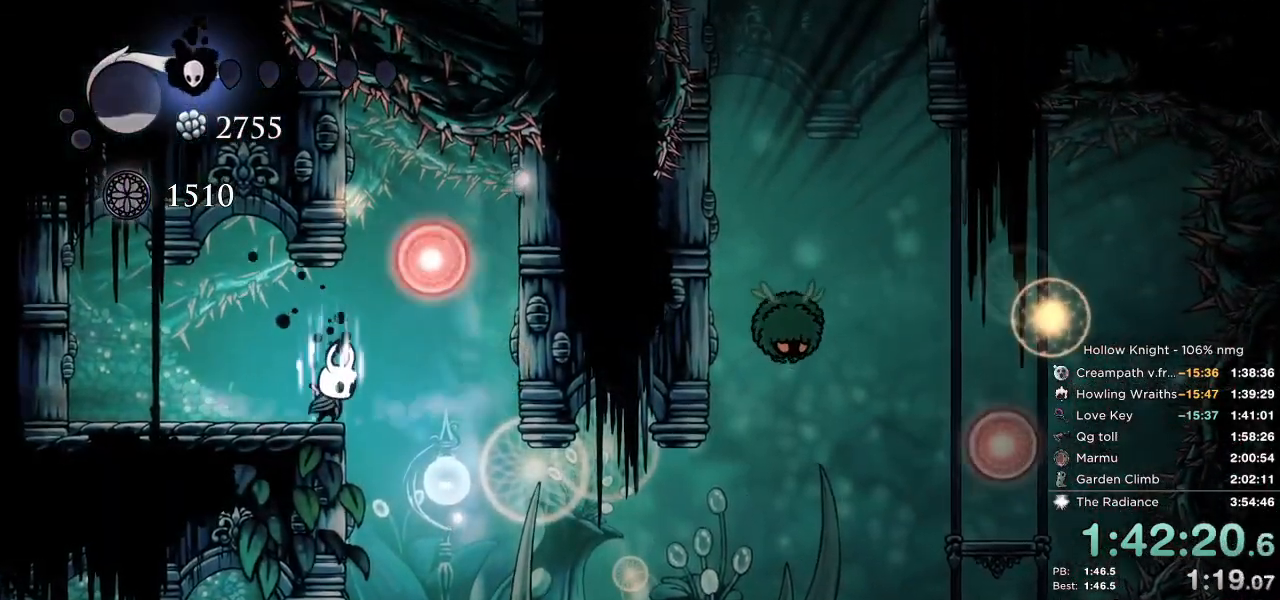
{"keys": ["right"], "events": [[300, "right", "down"], [317, "focus", "up"]]}
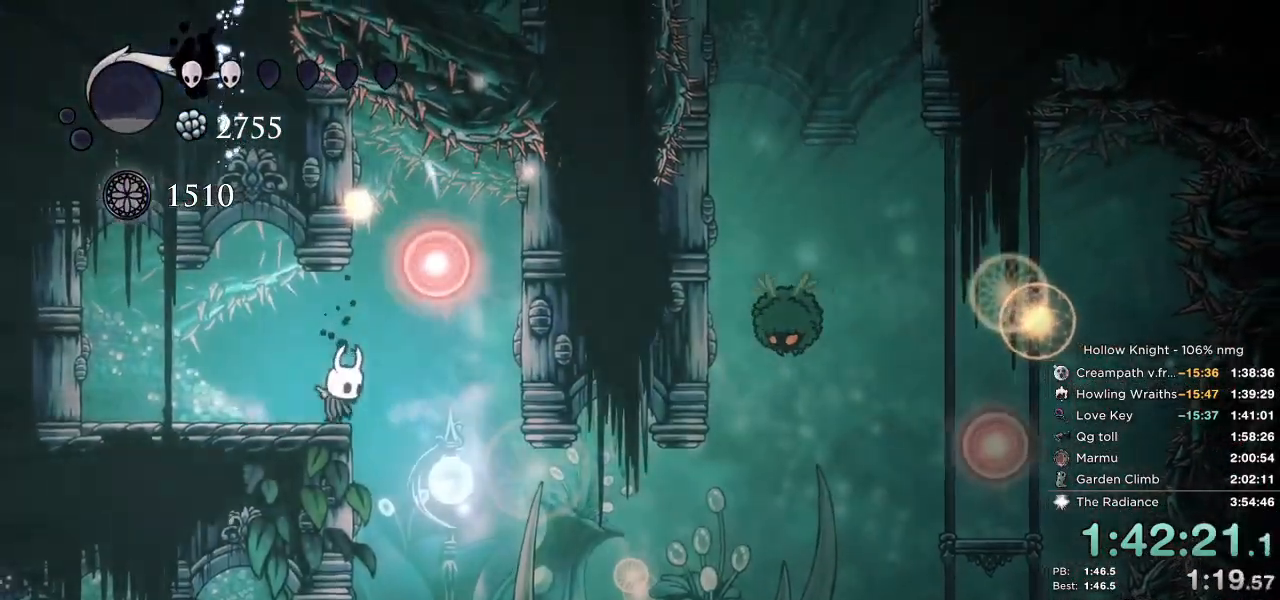
{"keys": [], "events": [[117, "jump", "down"], [333, "jump", "up"], [350, "right", "up"]]}
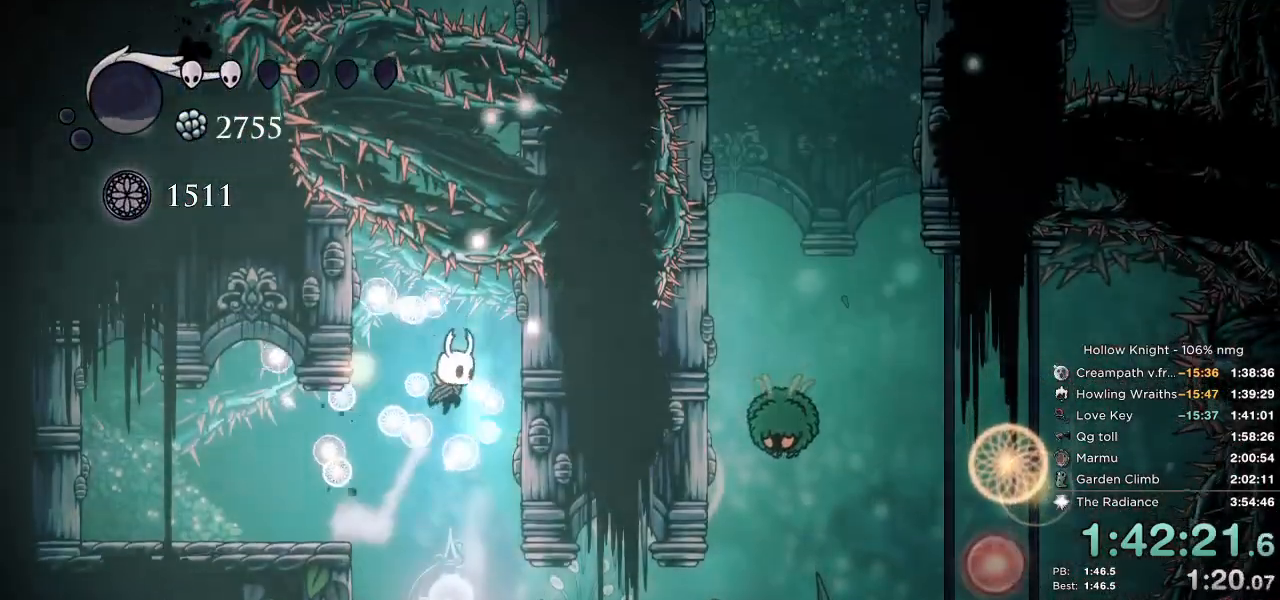
{"keys": ["right"], "events": [[233, "right", "down"], [267, "dash", "down"], [383, "dash", "up"]]}
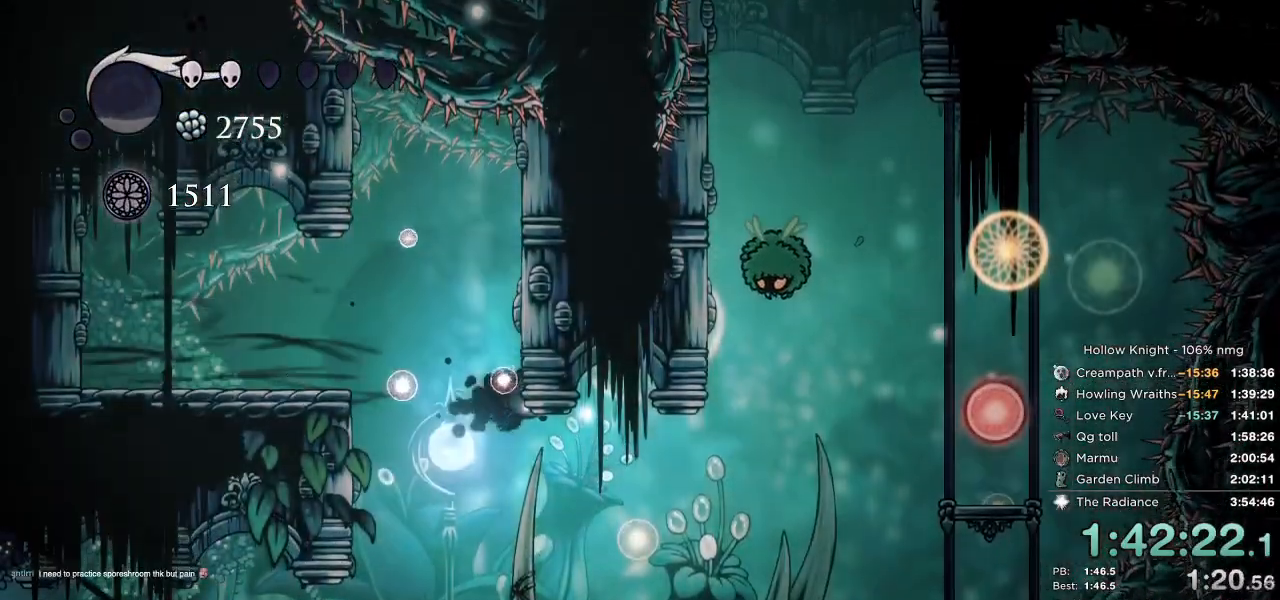
{"keys": ["right"], "events": []}
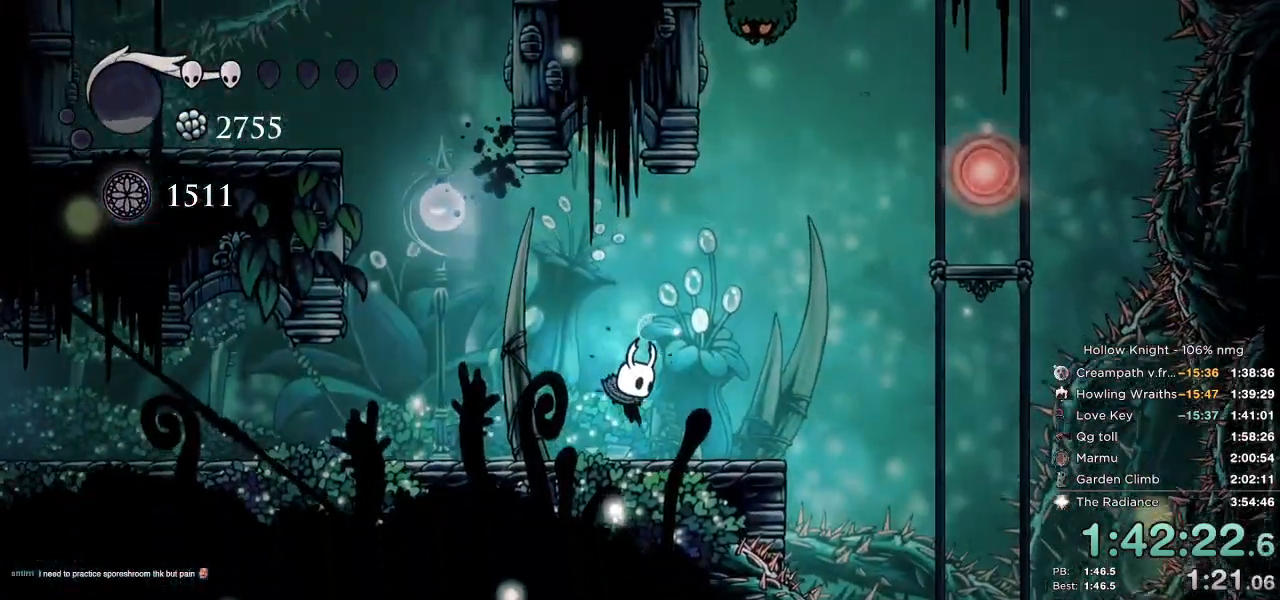
{"keys": ["cdash", "left"], "events": [[50, "left", "down"], [67, "right", "up"], [267, "cdash", "down"]]}
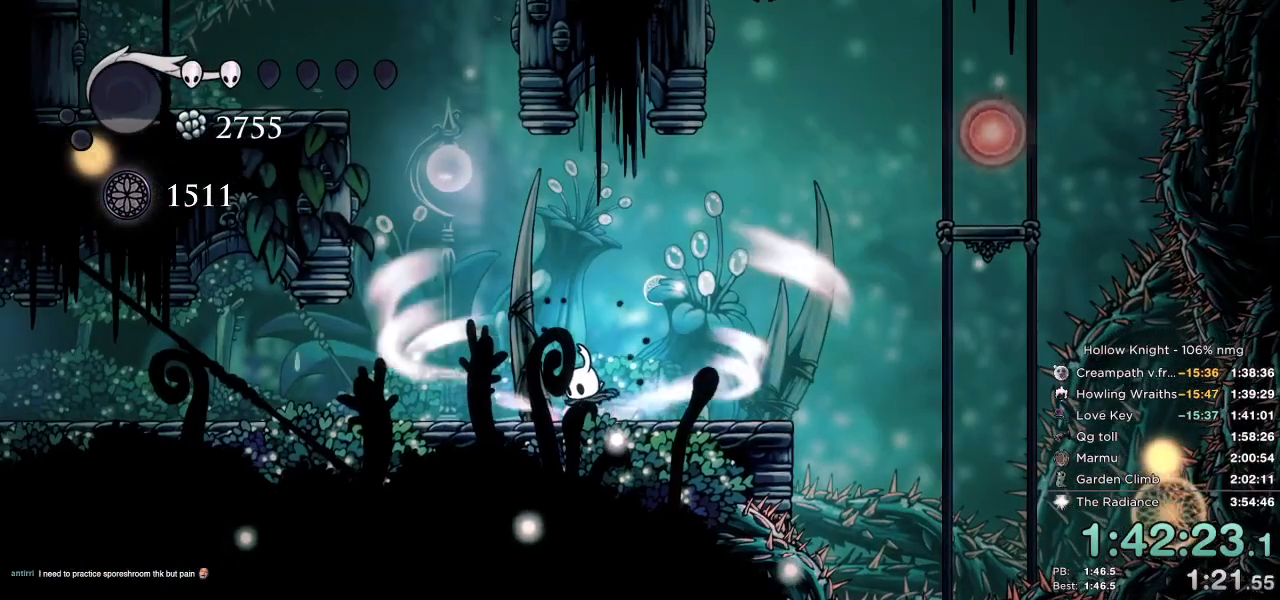
{"keys": ["cdash", "left"], "events": []}
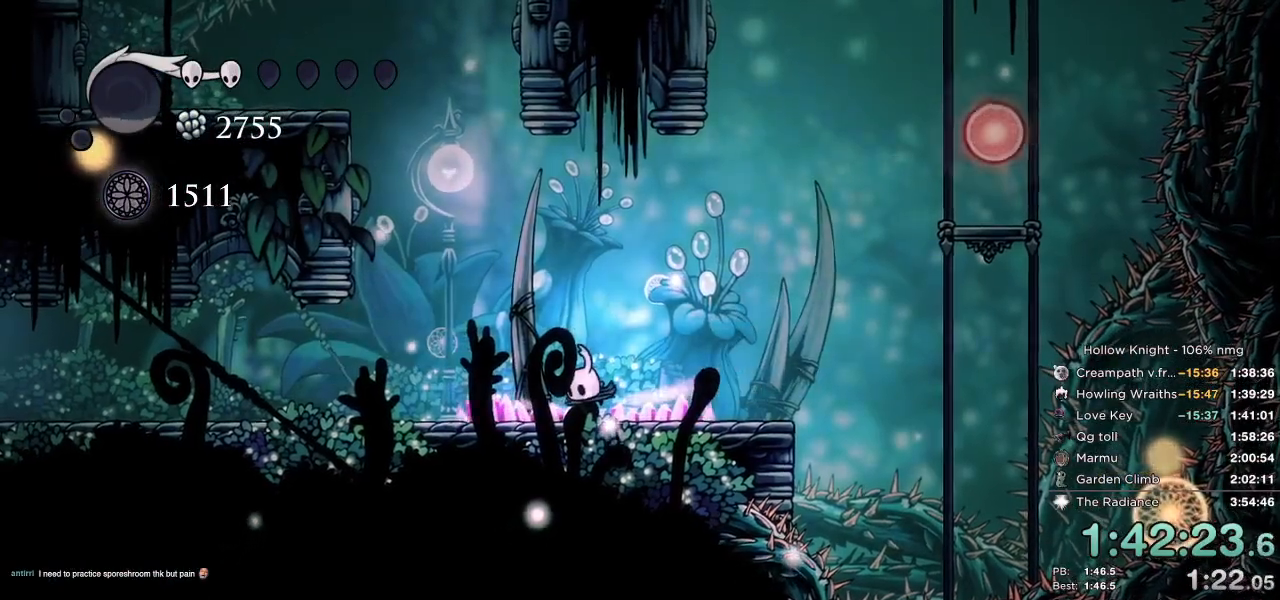
{"keys": [], "events": [[200, "left", "up"], [217, "cdash", "up"], [233, "up", "down"], [300, "up", "up"]]}
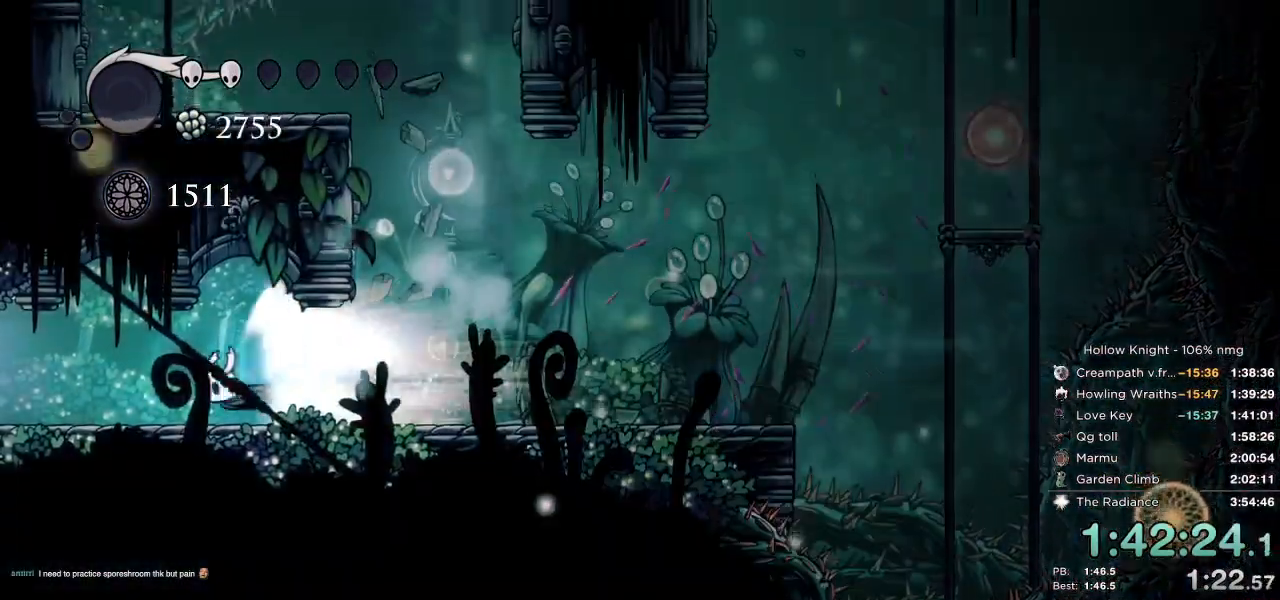
{"keys": [], "events": []}
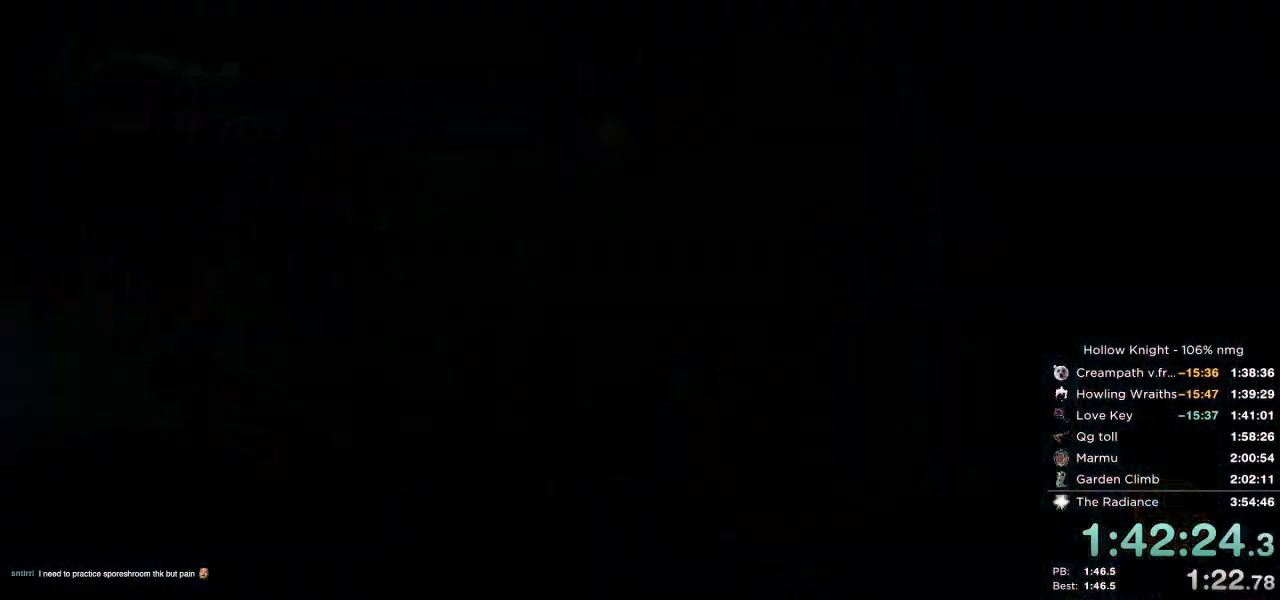
{"keys": [], "events": []}
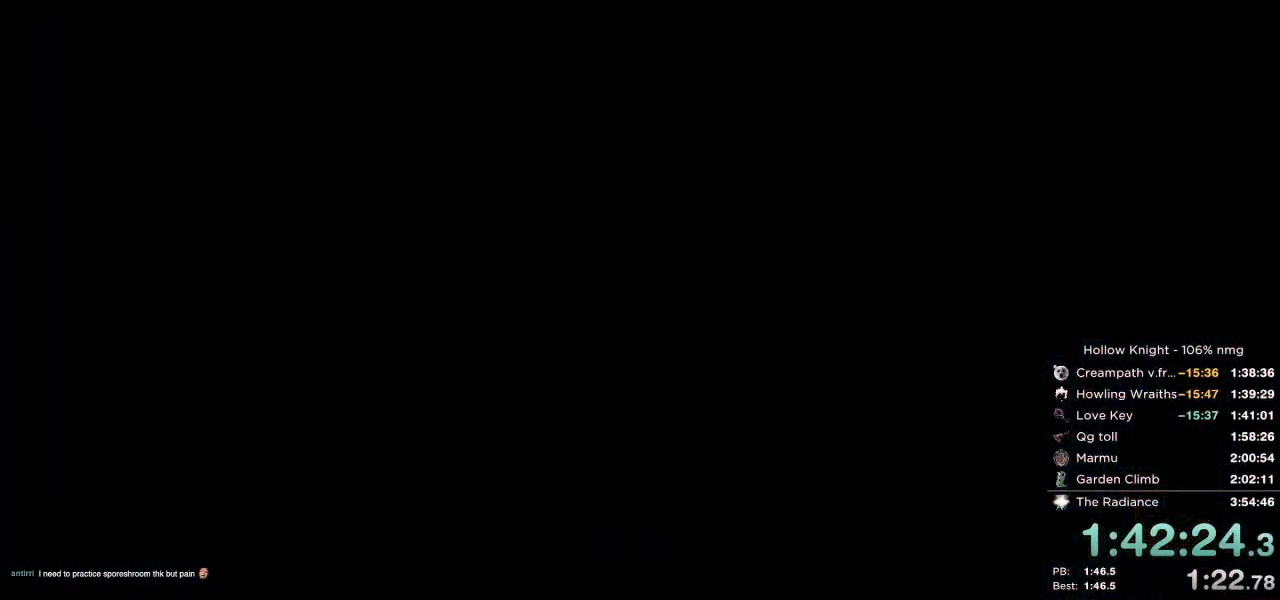
{"keys": [], "events": []}
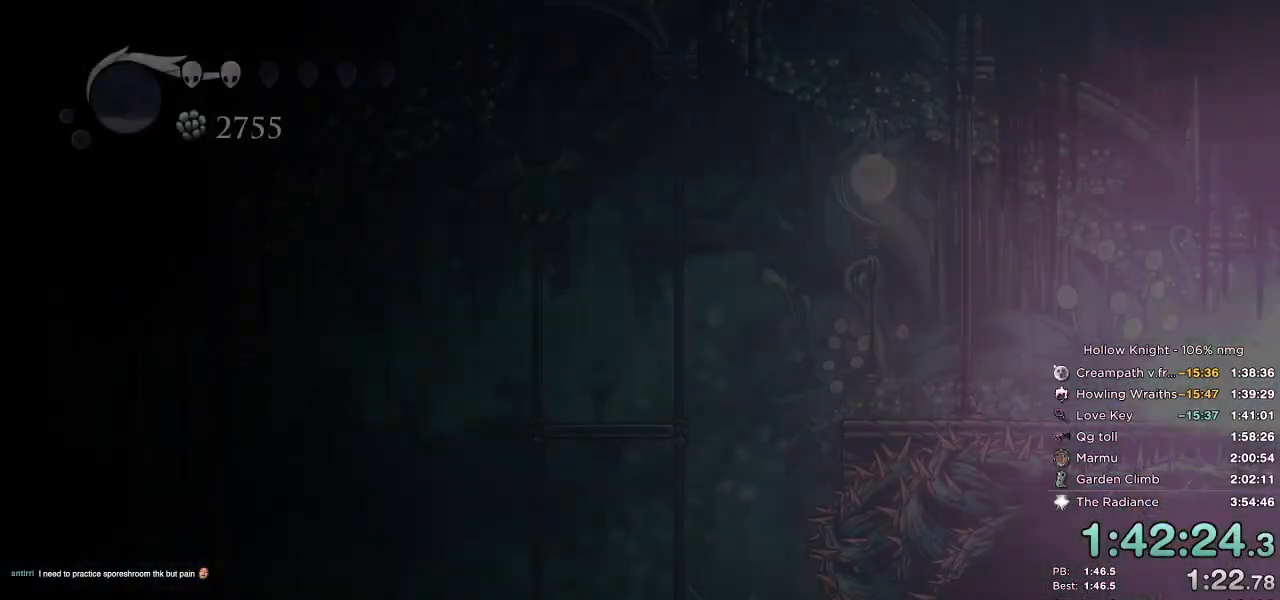
{"keys": [], "events": []}
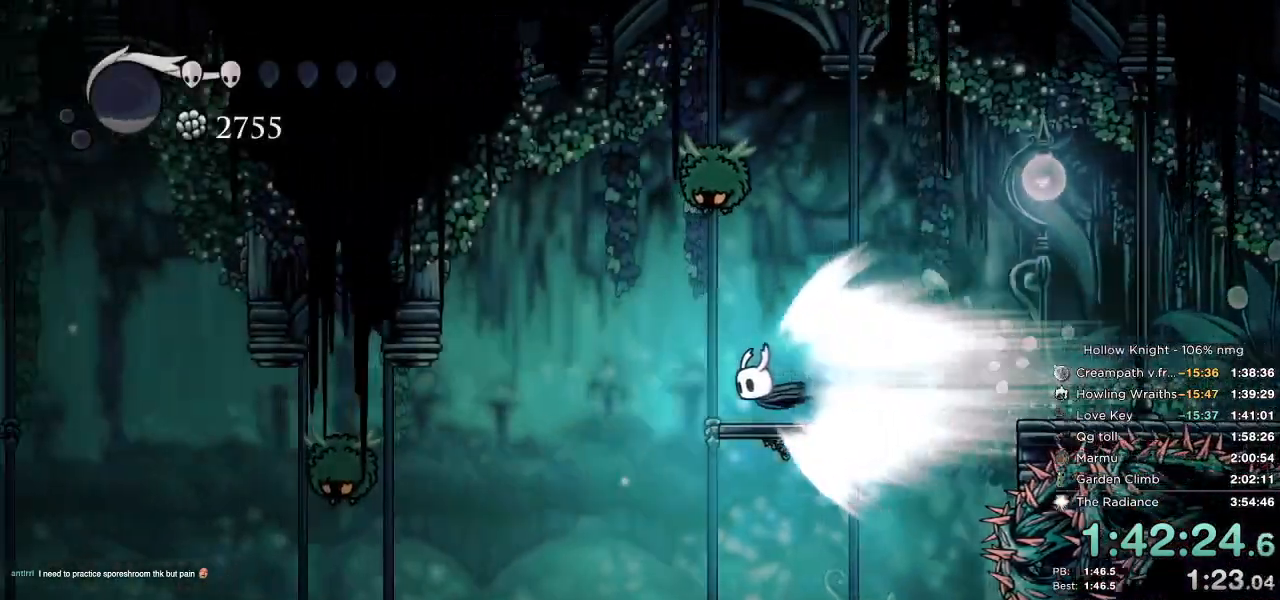
{"keys": ["jump"], "events": [[500, "jump", "down"]]}
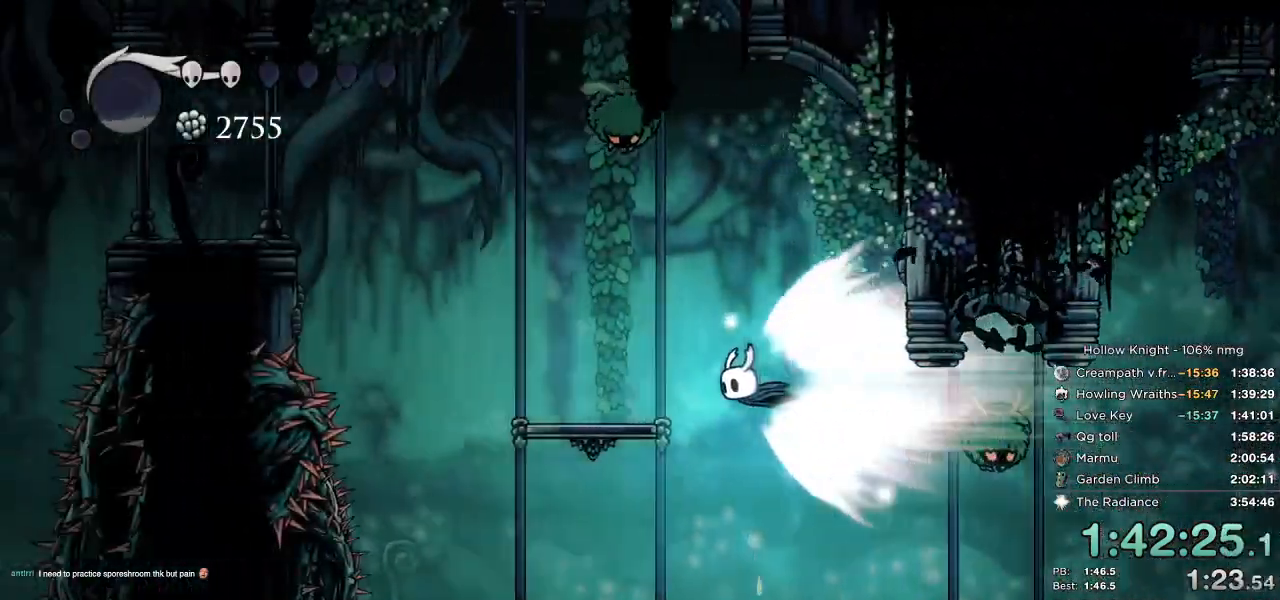
{"keys": ["right"], "events": [[100, "left", "down"], [117, "jump", "up"], [183, "left", "up"], [267, "right", "down"]]}
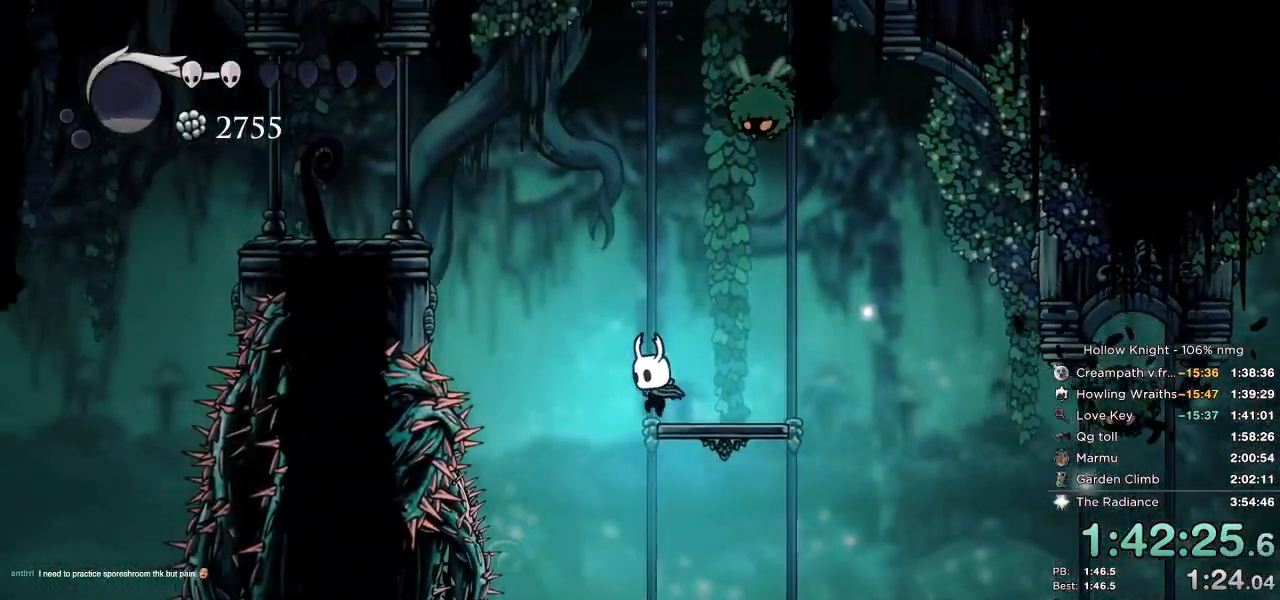
{"keys": ["jump", "right"], "events": [[117, "left", "down"], [133, "right", "up"], [150, "jump", "down"], [400, "right", "down"], [450, "left", "up"]]}